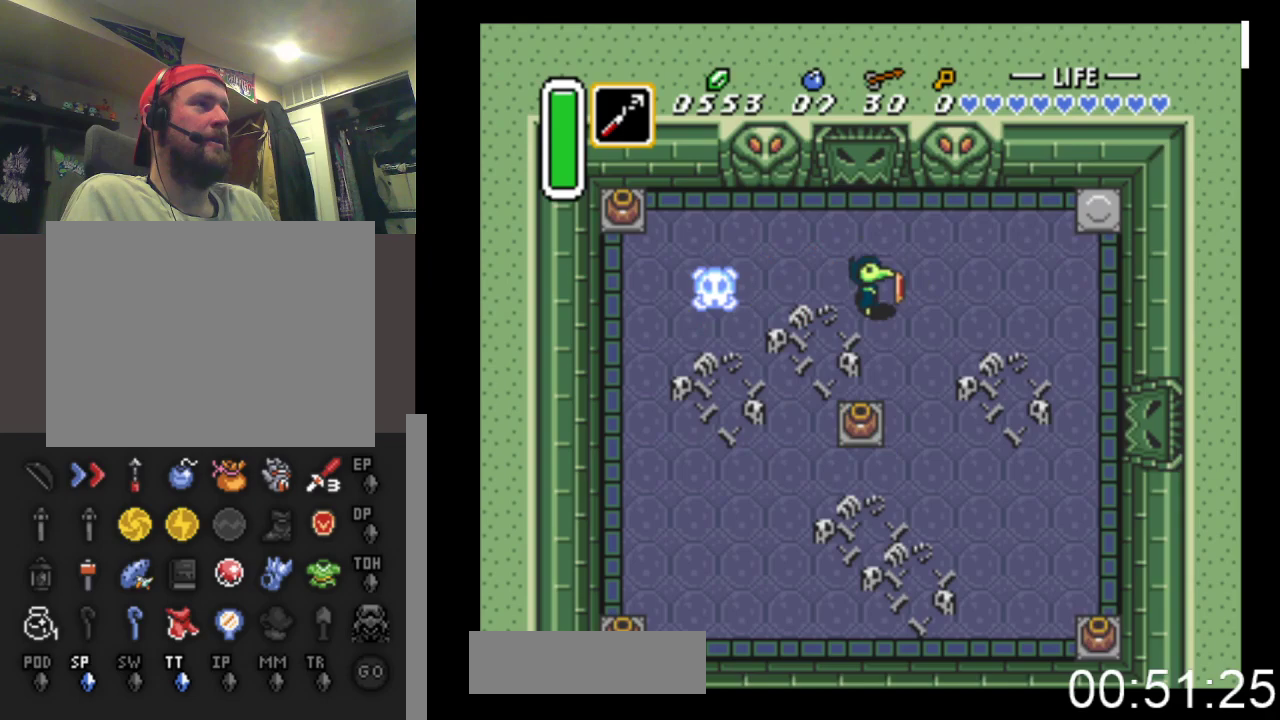
Gameplay with a controller (Xbox layout); each line is a JSON object with the inputs held at the frame after it. "events" lists button and stick changes between this image and that frame as [ms after this image, input, new state], when the widget could be followed in between. Not read: left_stick right_stick.
{"buttons": ["A"], "events": [[67, "DPAD_RIGHT", "up"], [100, "A", "down"], [200, "A", "up"], [300, "A", "down"], [400, "A", "up"], [500, "A", "down"]]}
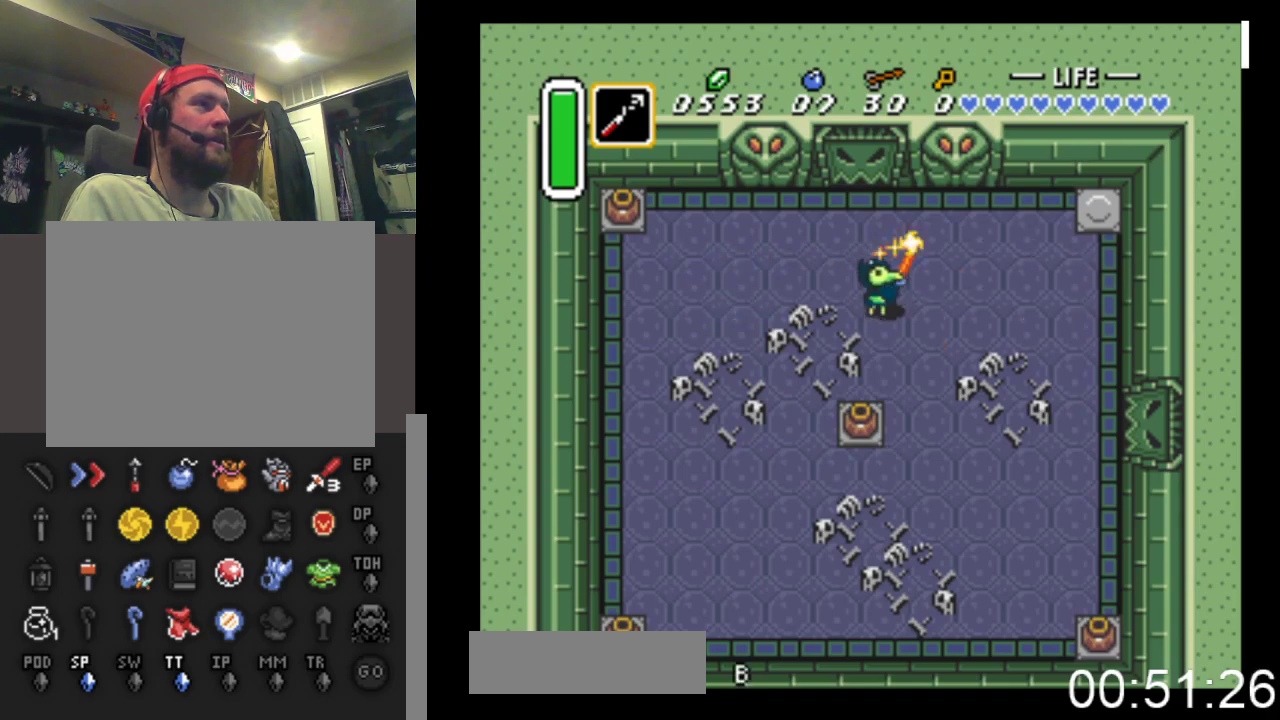
{"buttons": [], "events": [[100, "A", "up"], [200, "A", "down"], [300, "A", "up"], [400, "A", "down"], [500, "A", "up"]]}
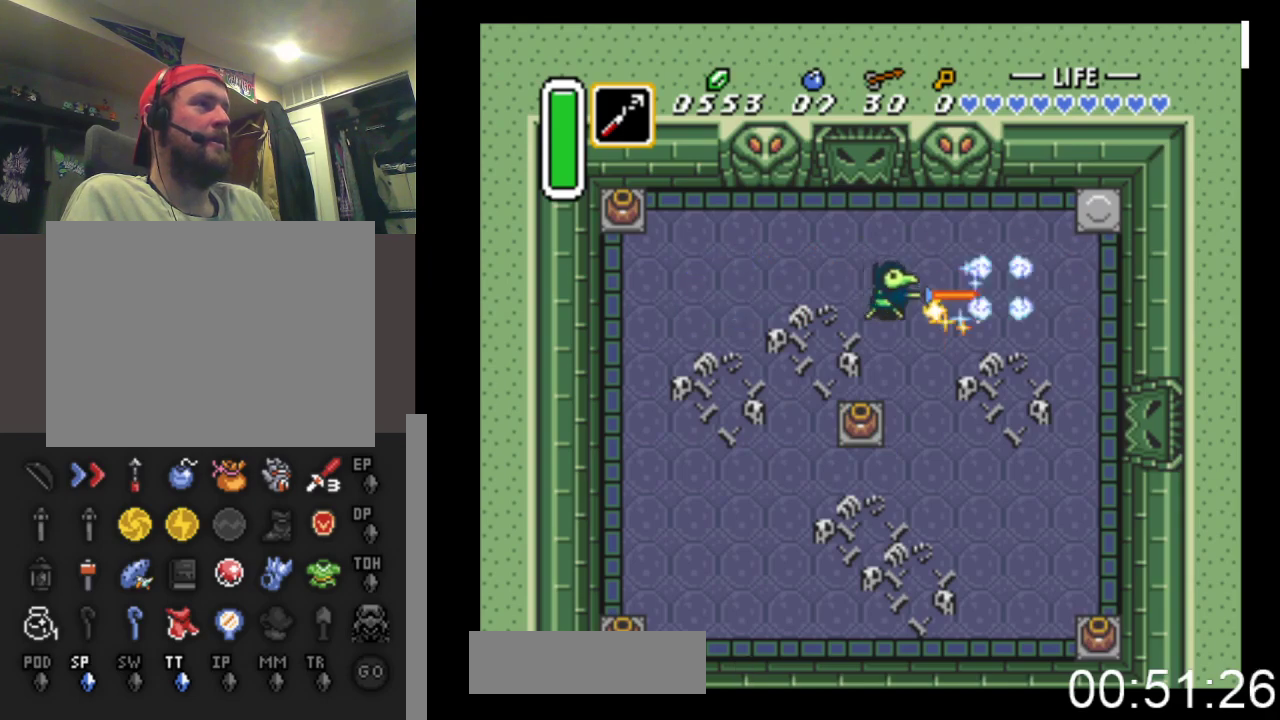
{"buttons": ["DPAD_UP"], "events": [[167, "DPAD_UP", "down"], [233, "DPAD_LEFT", "down"], [400, "DPAD_LEFT", "up"]]}
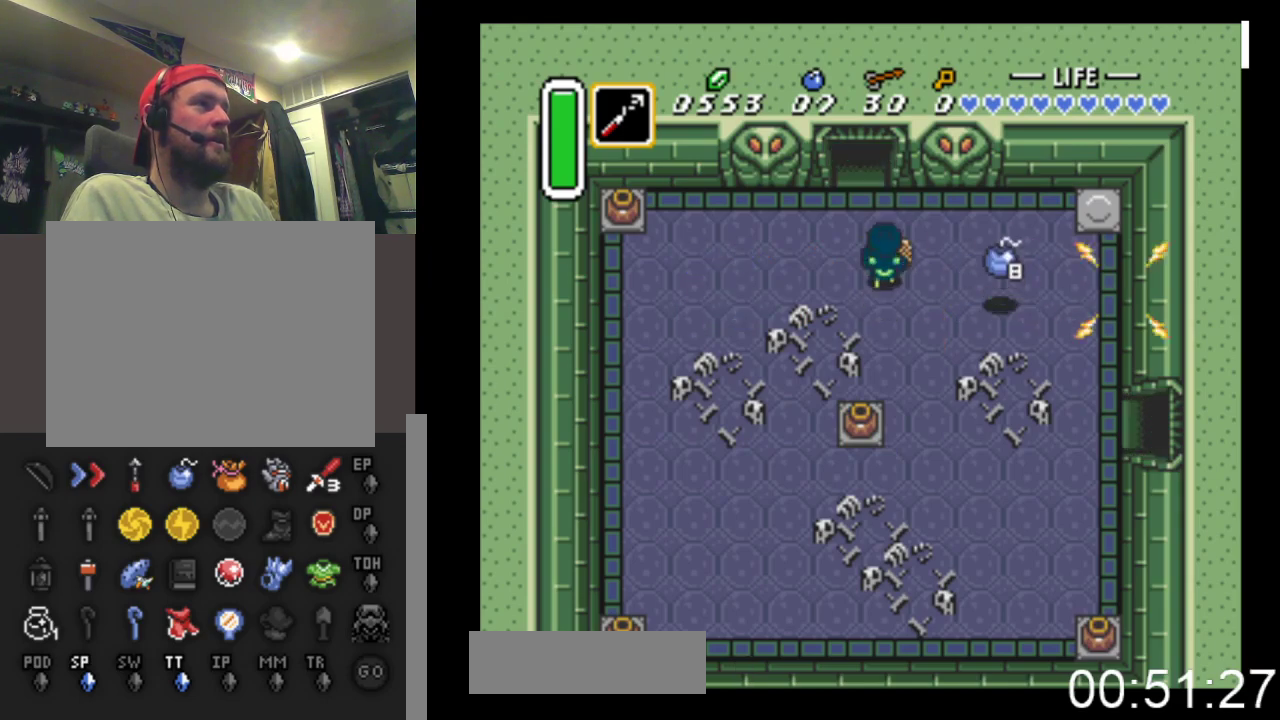
{"buttons": ["DPAD_UP"], "events": [[100, "DPAD_LEFT", "down"], [200, "DPAD_LEFT", "up"]]}
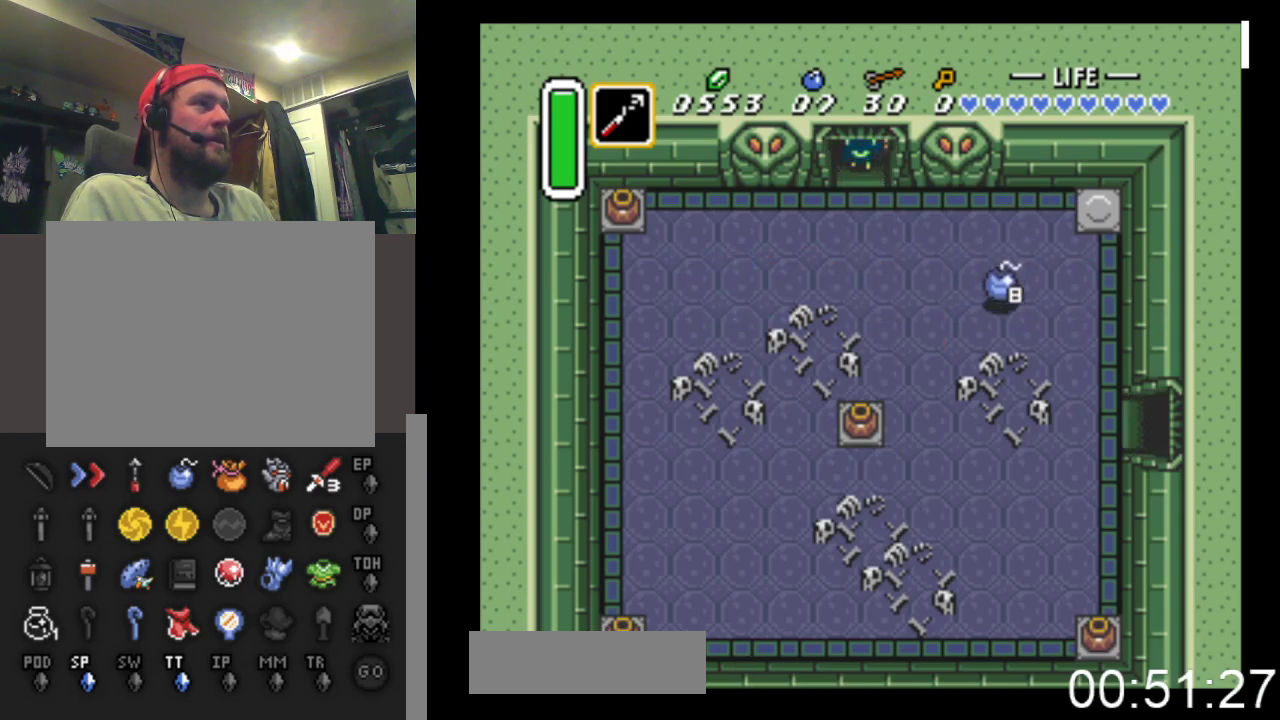
{"buttons": ["DPAD_UP"], "events": []}
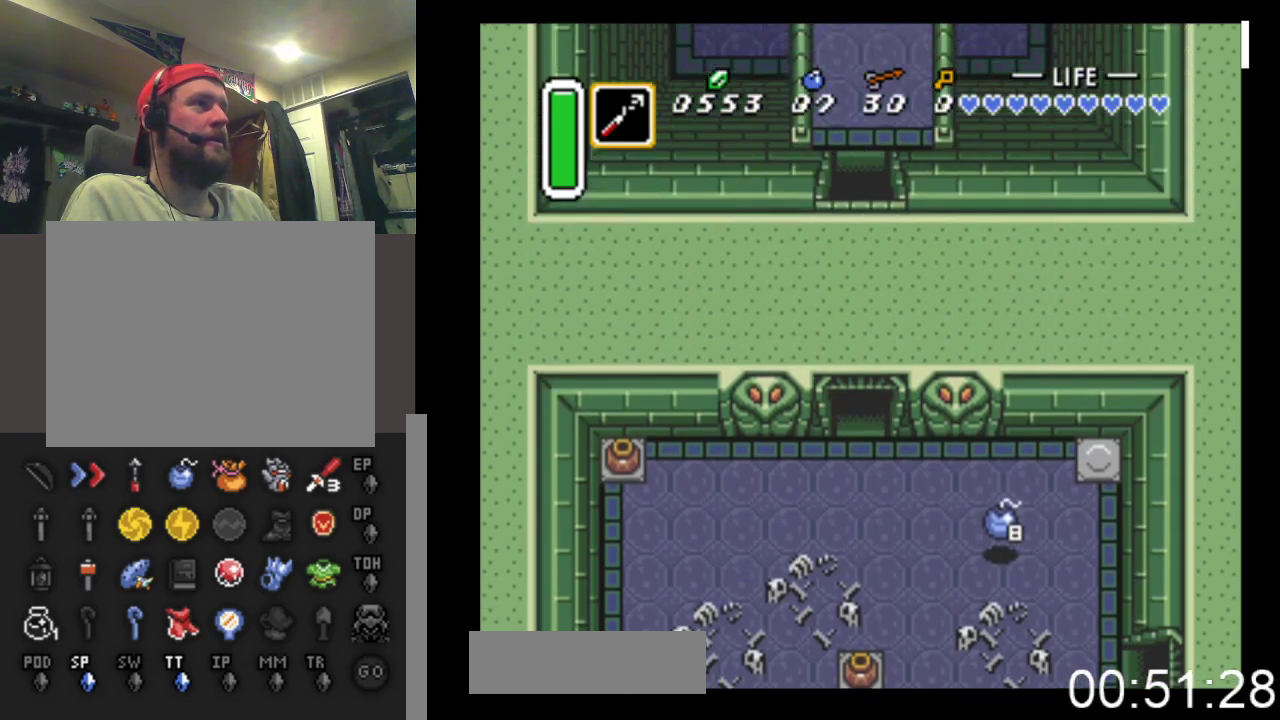
{"buttons": ["DPAD_UP"], "events": [[67, "DPAD_UP", "up"], [333, "DPAD_UP", "down"]]}
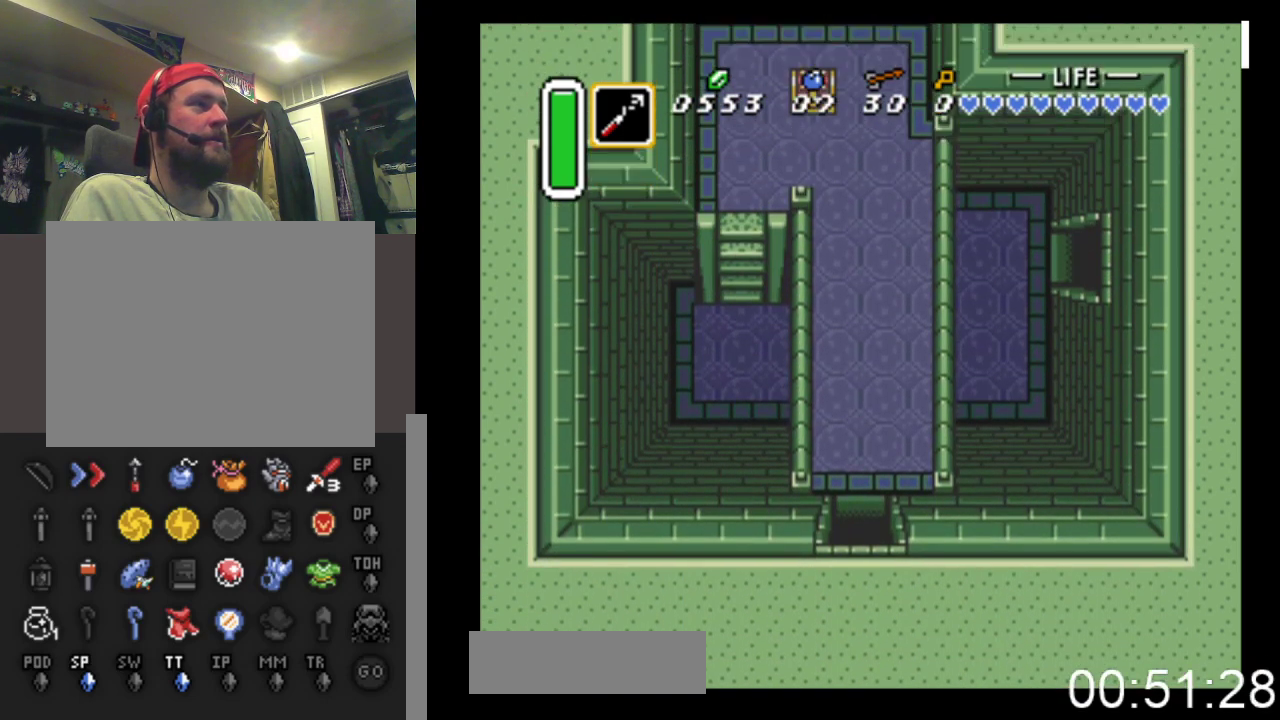
{"buttons": ["DPAD_UP"], "events": []}
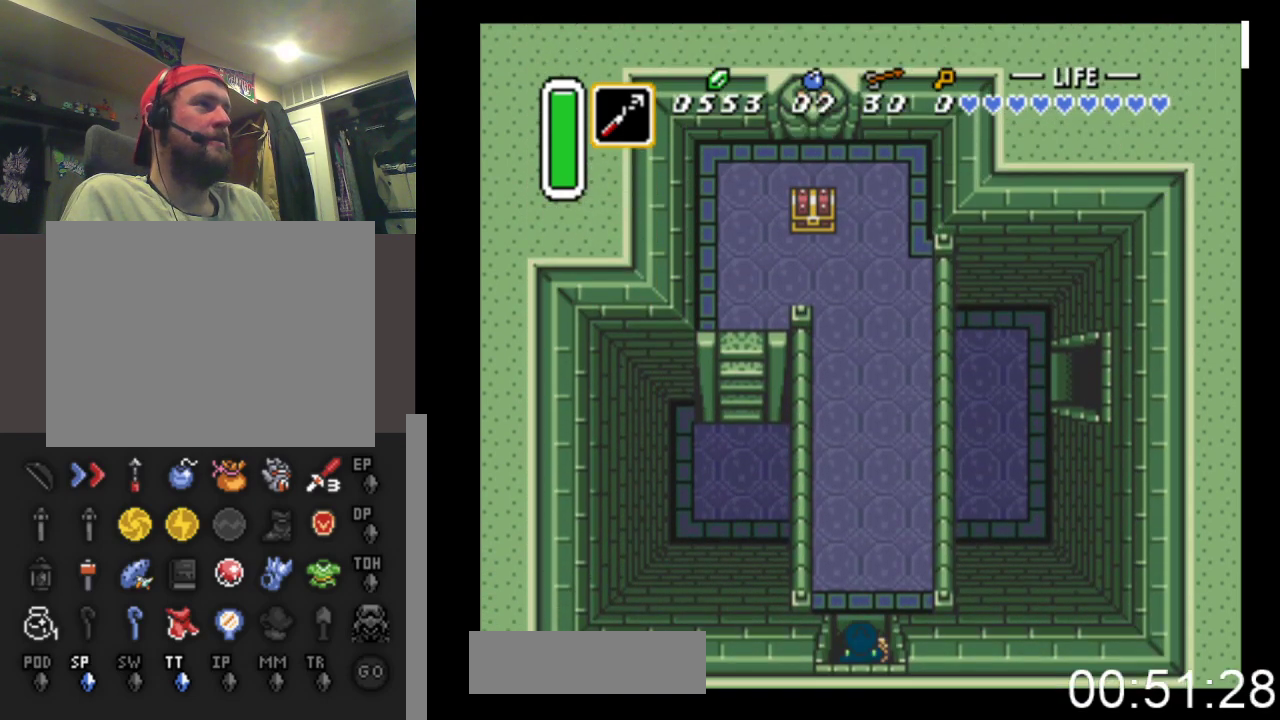
{"buttons": ["DPAD_UP", "DPAD_LEFT"], "events": [[300, "DPAD_LEFT", "down"]]}
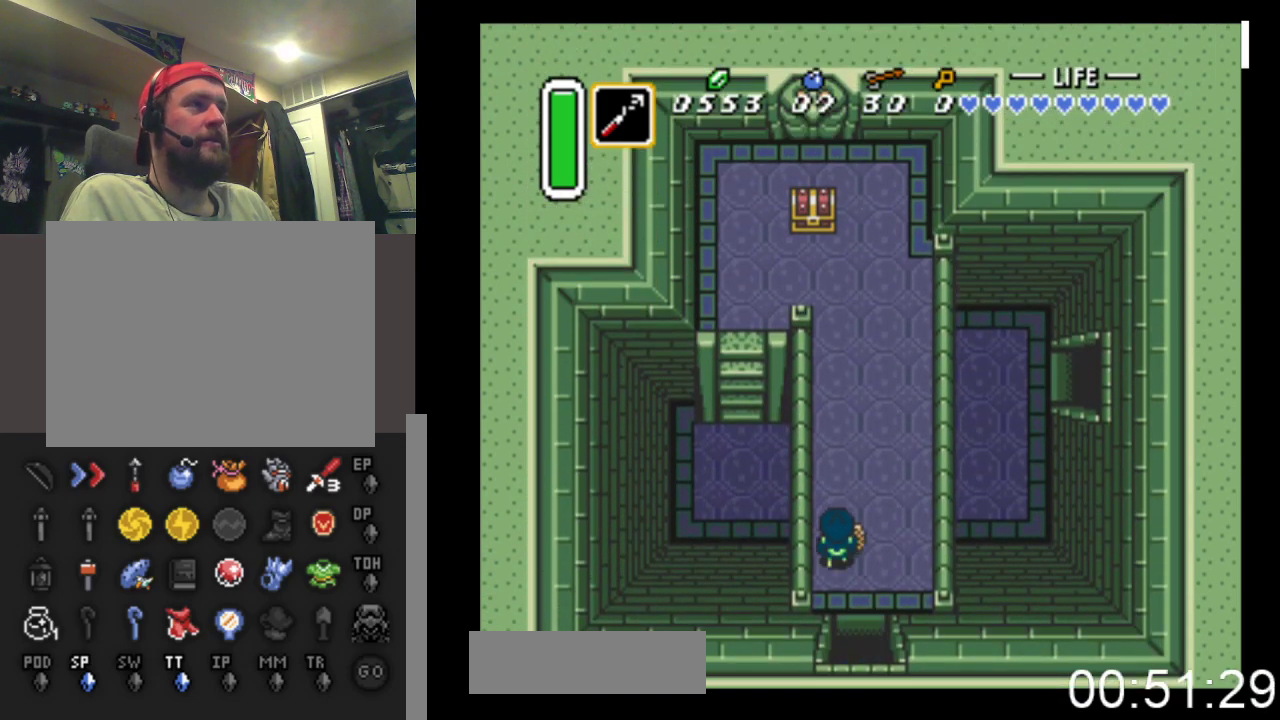
{"buttons": ["X", "DPAD_UP"], "events": [[67, "DPAD_LEFT", "up"], [133, "X", "down"]]}
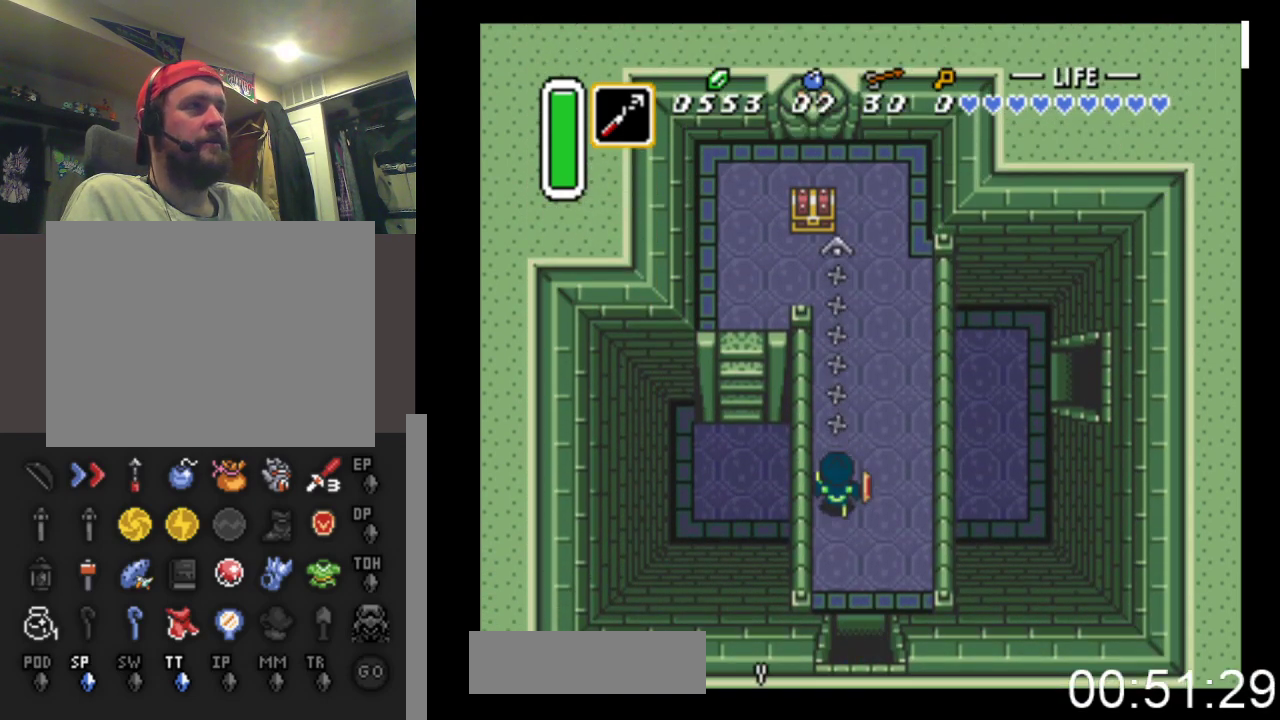
{"buttons": ["B", "DPAD_UP"], "events": [[200, "X", "up"], [367, "DPAD_LEFT", "down"], [467, "DPAD_LEFT", "up"], [500, "B", "down"]]}
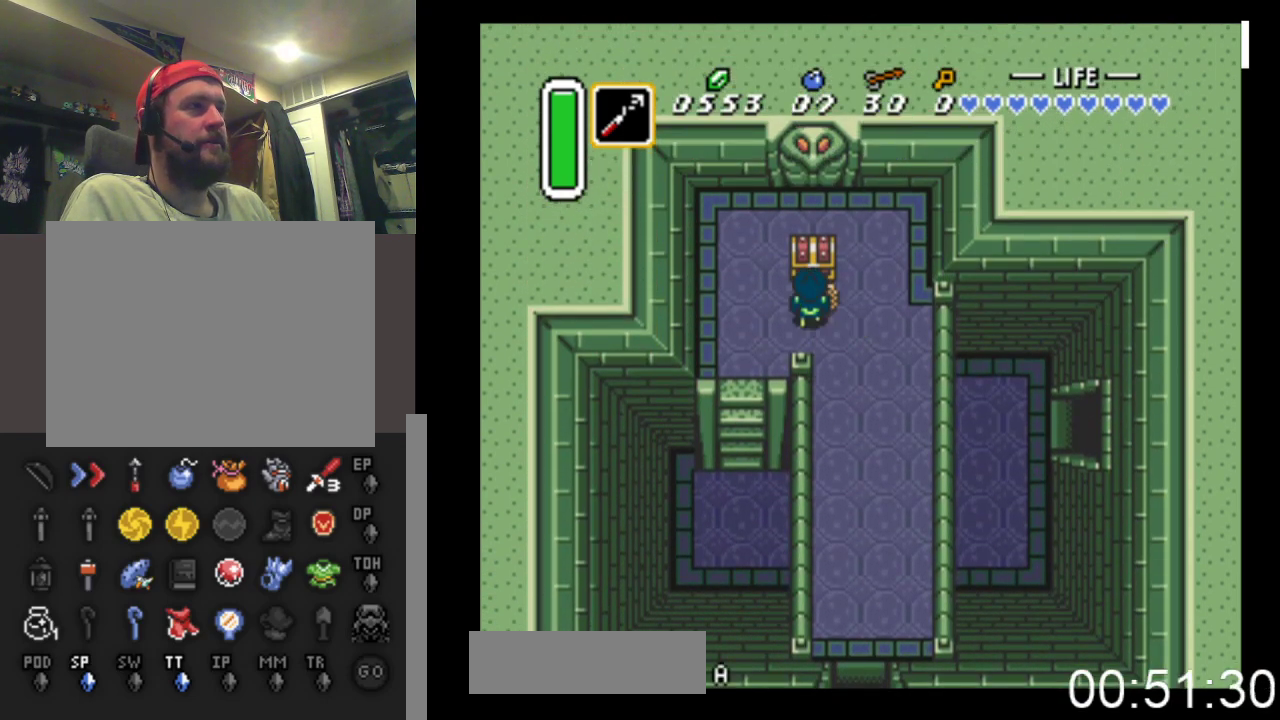
{"buttons": [], "events": [[333, "B", "up"], [333, "DPAD_UP", "up"]]}
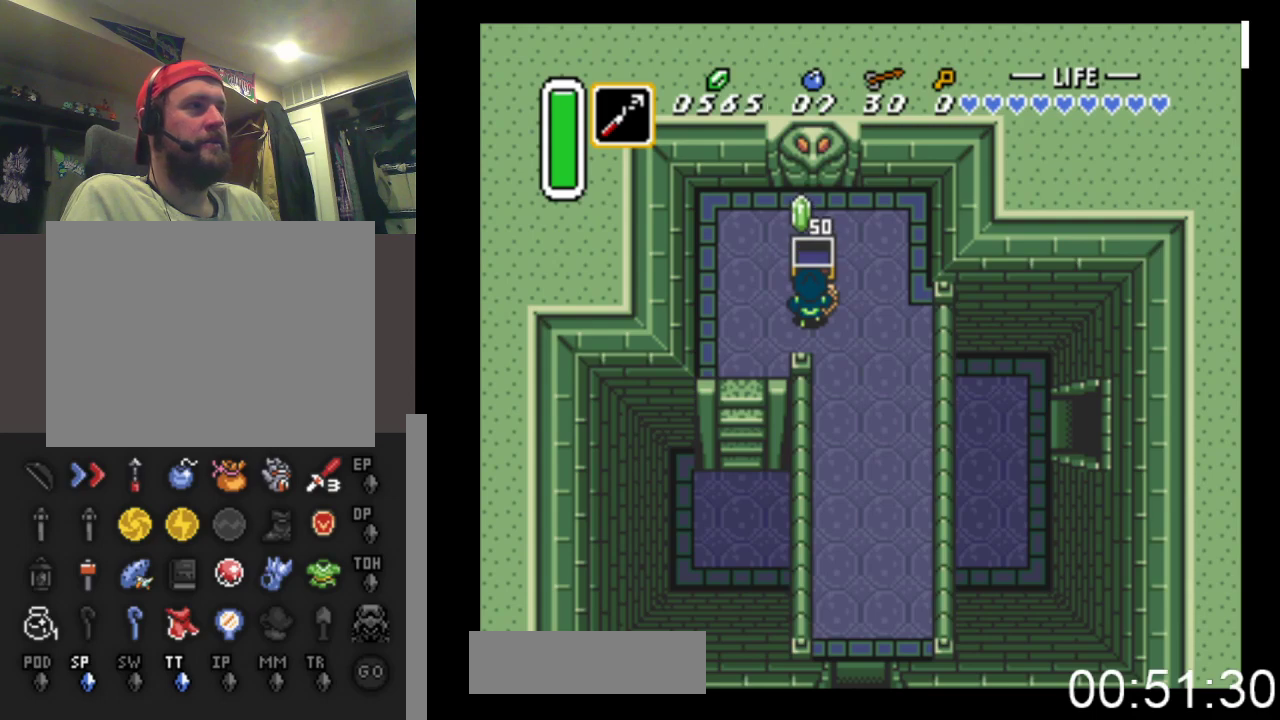
{"buttons": ["DPAD_DOWN", "DPAD_LEFT"], "events": [[33, "DPAD_LEFT", "down"], [100, "DPAD_DOWN", "down"]]}
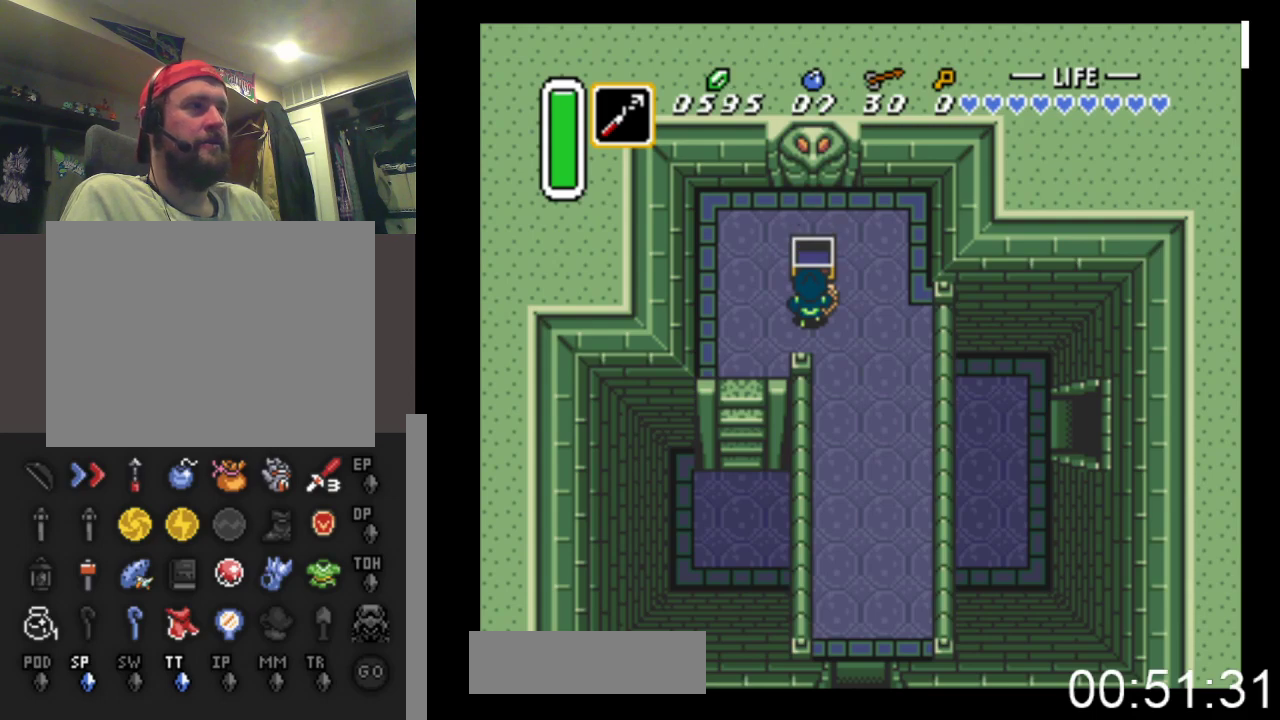
{"buttons": ["DPAD_DOWN"], "events": [[367, "DPAD_LEFT", "up"]]}
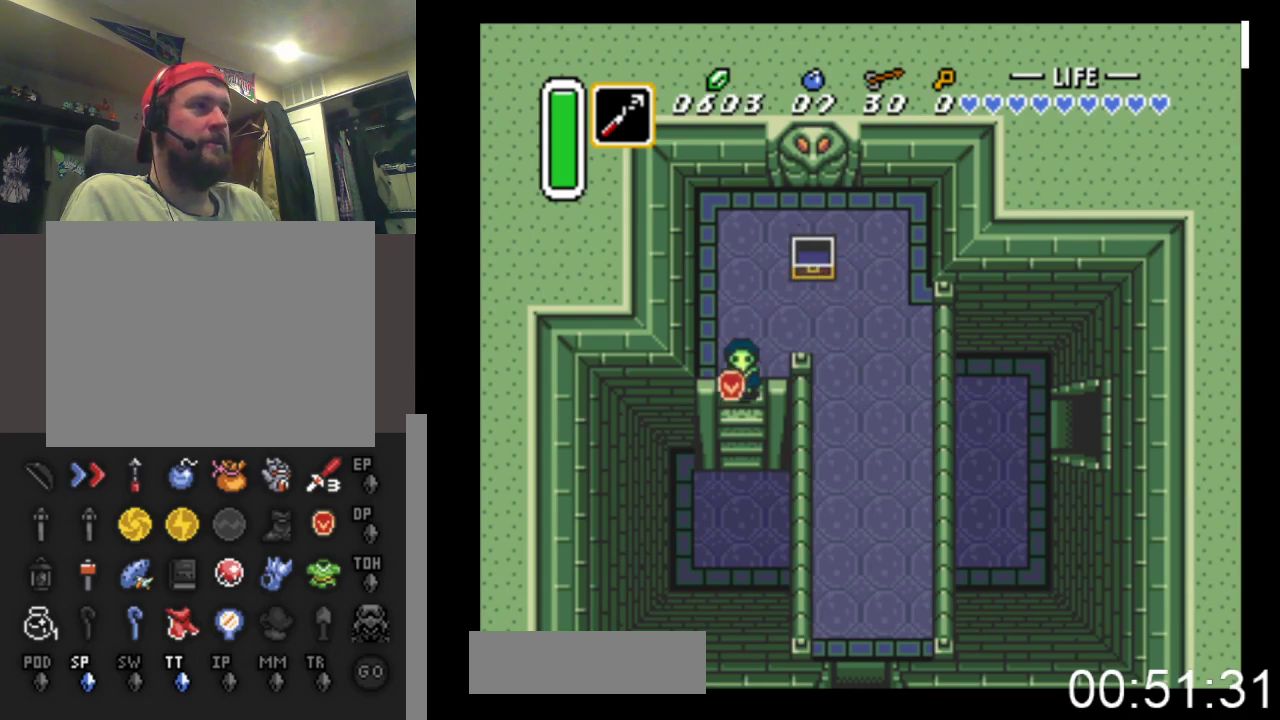
{"buttons": ["DPAD_DOWN"], "events": []}
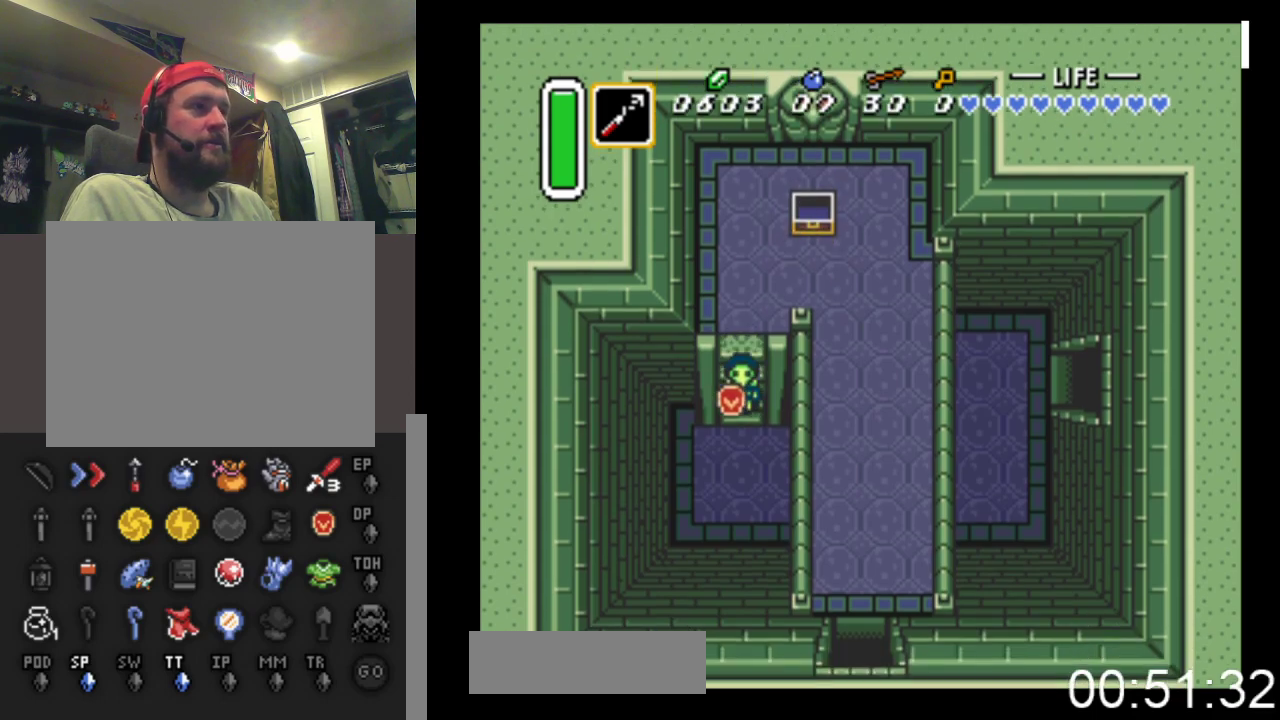
{"buttons": ["DPAD_RIGHT"], "events": [[233, "DPAD_RIGHT", "down"], [500, "DPAD_DOWN", "up"]]}
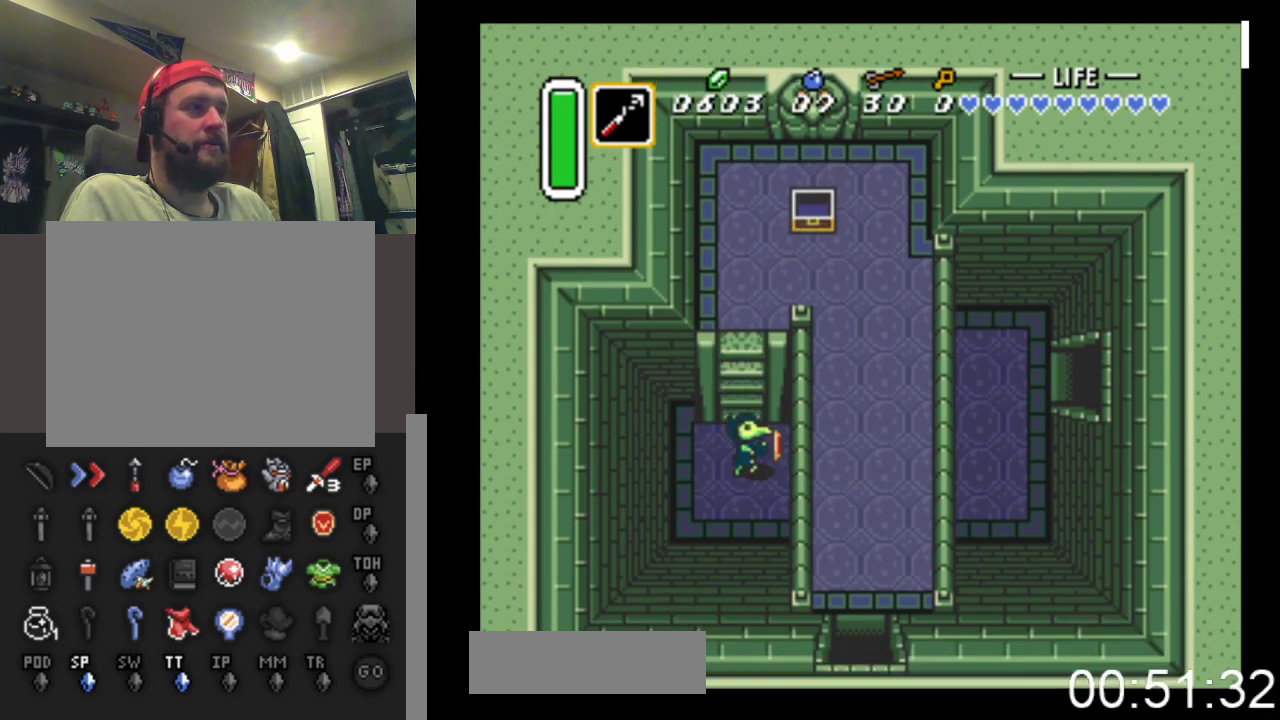
{"buttons": ["DPAD_RIGHT"], "events": []}
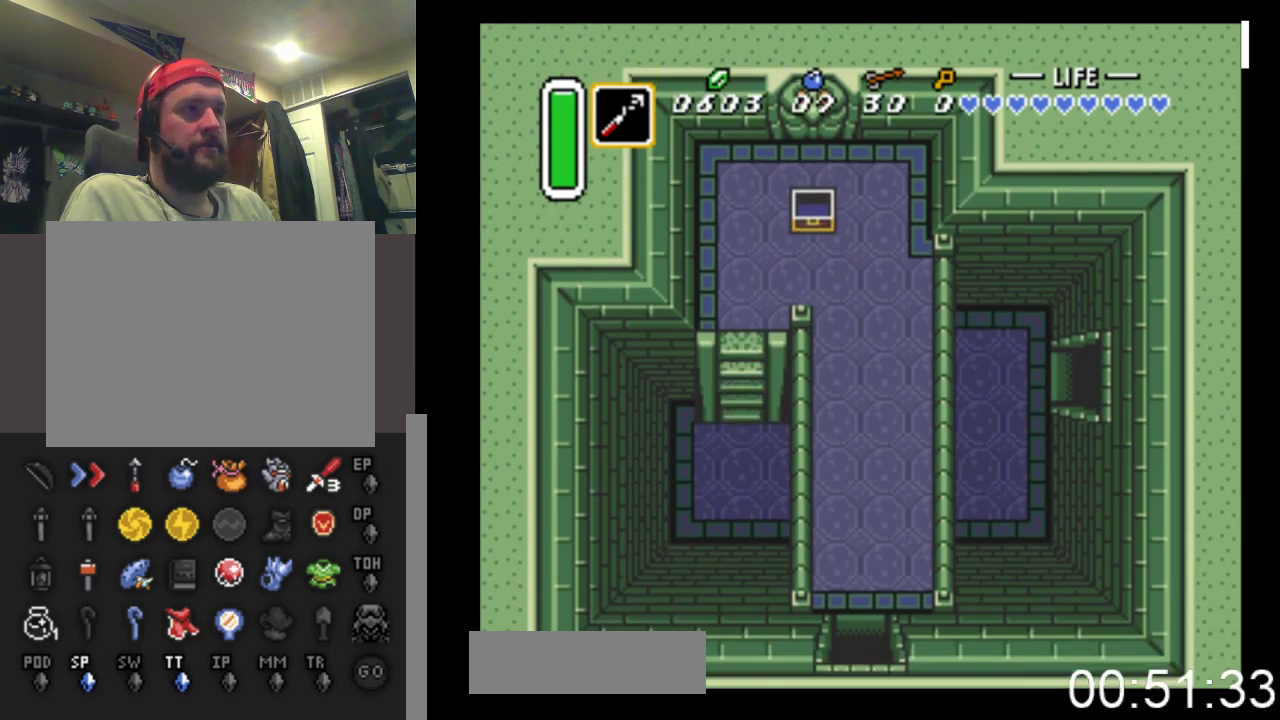
{"buttons": ["DPAD_UP", "DPAD_RIGHT"], "events": [[400, "DPAD_UP", "down"]]}
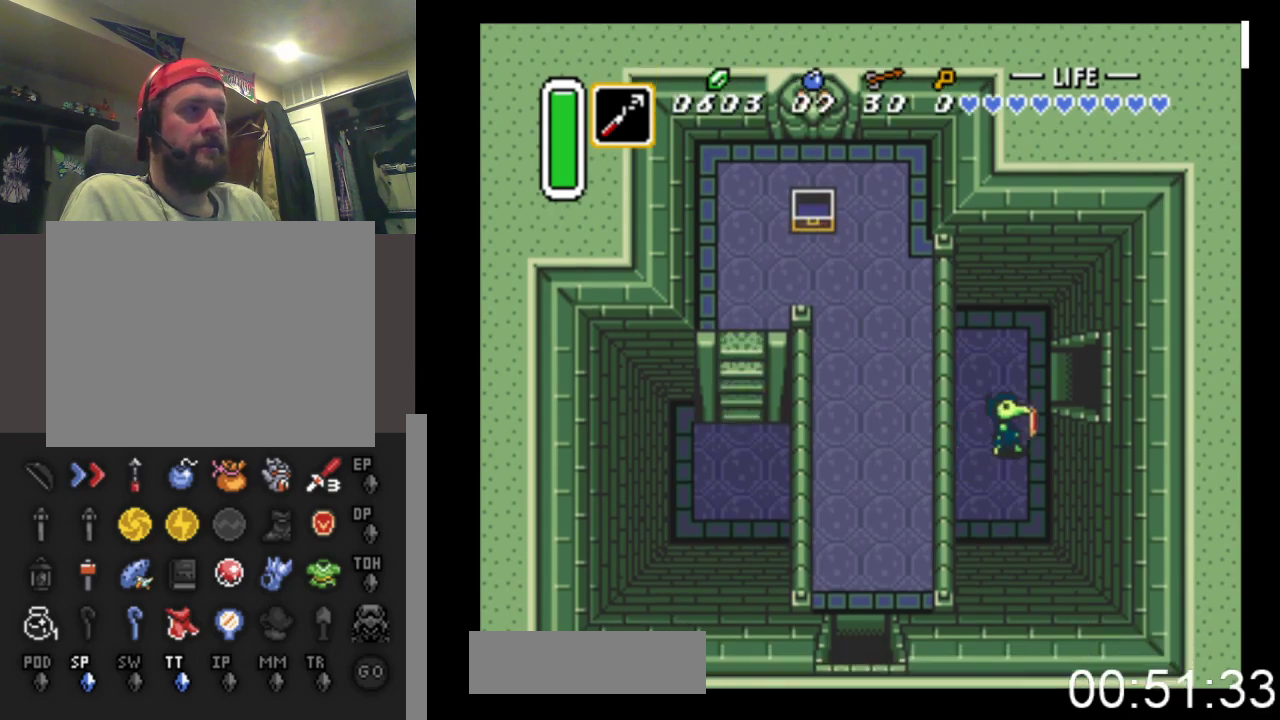
{"buttons": ["START"], "events": [[233, "DPAD_UP", "up"], [267, "START", "down"], [433, "DPAD_RIGHT", "up"]]}
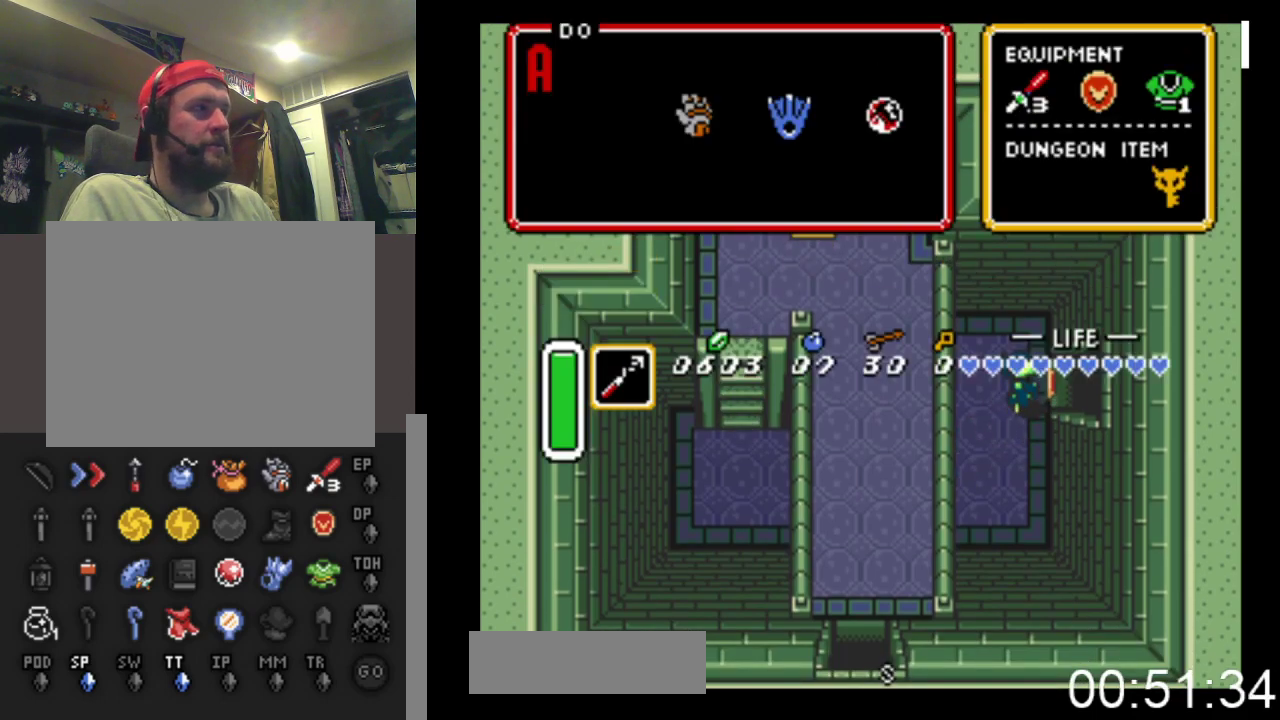
{"buttons": [], "events": [[133, "START", "up"]]}
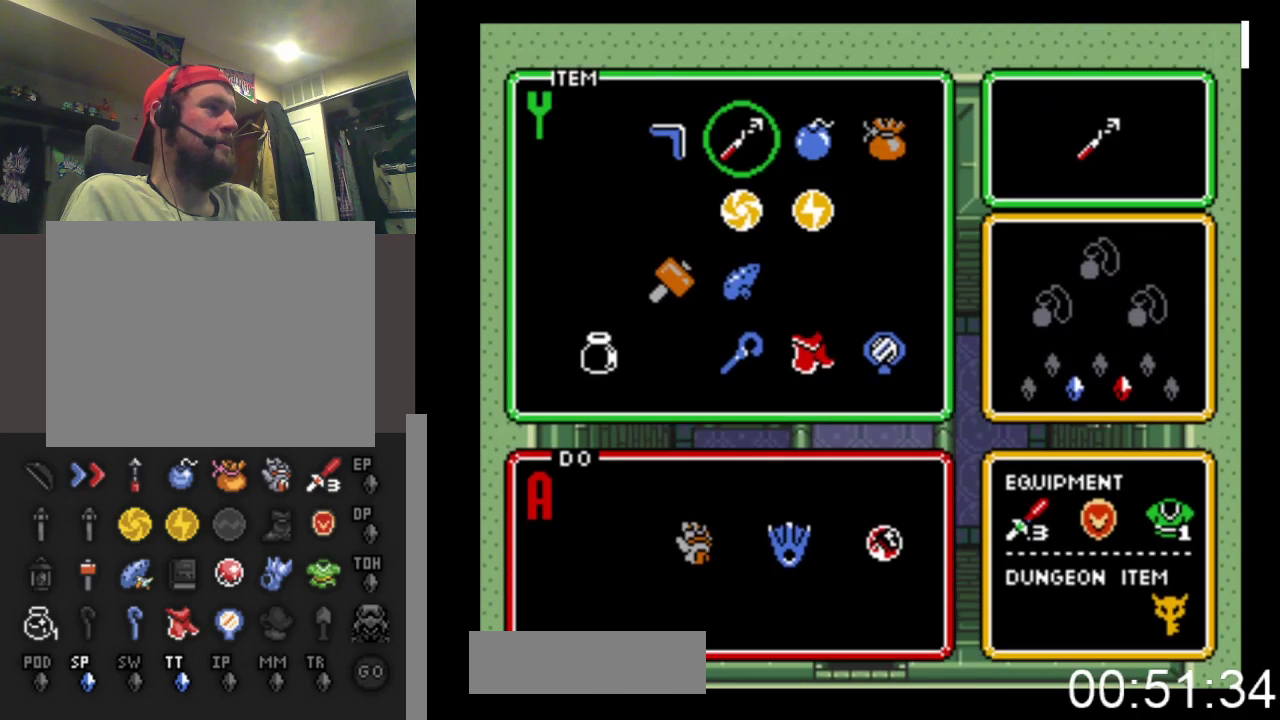
{"buttons": ["DPAD_RIGHT"], "events": [[33, "START", "down"], [300, "DPAD_RIGHT", "down"], [367, "START", "up"]]}
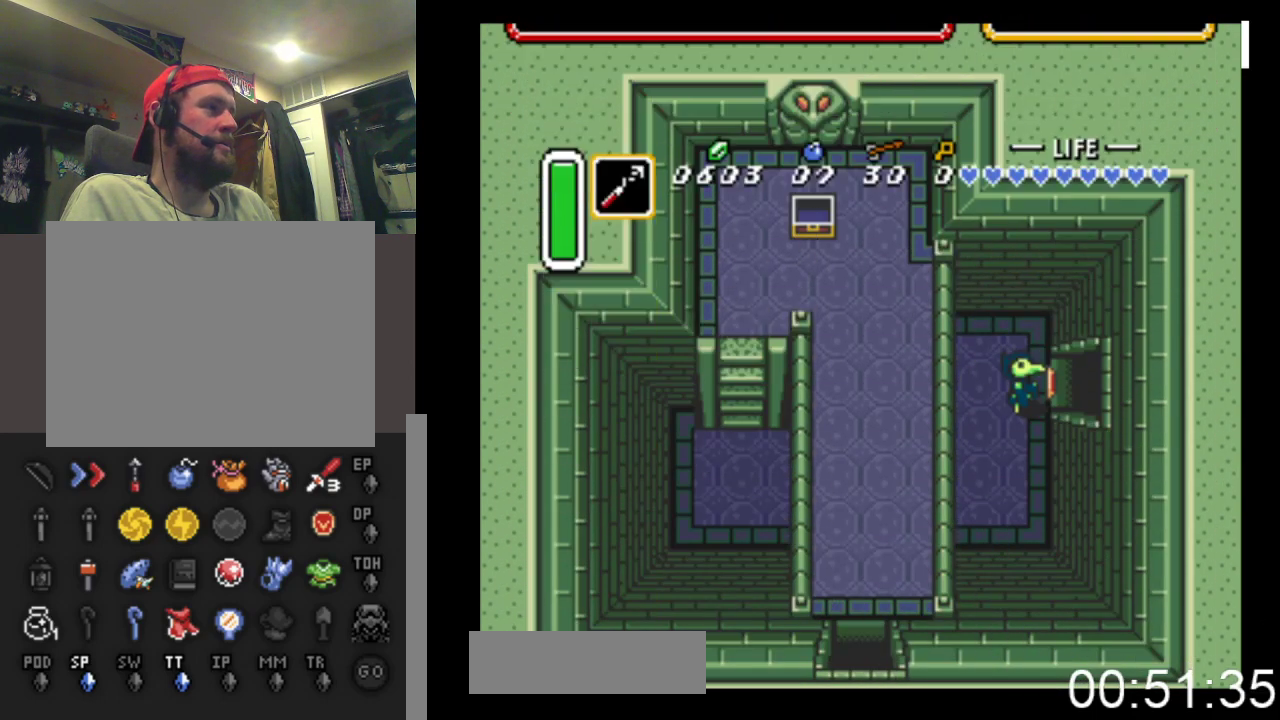
{"buttons": ["DPAD_RIGHT"], "events": []}
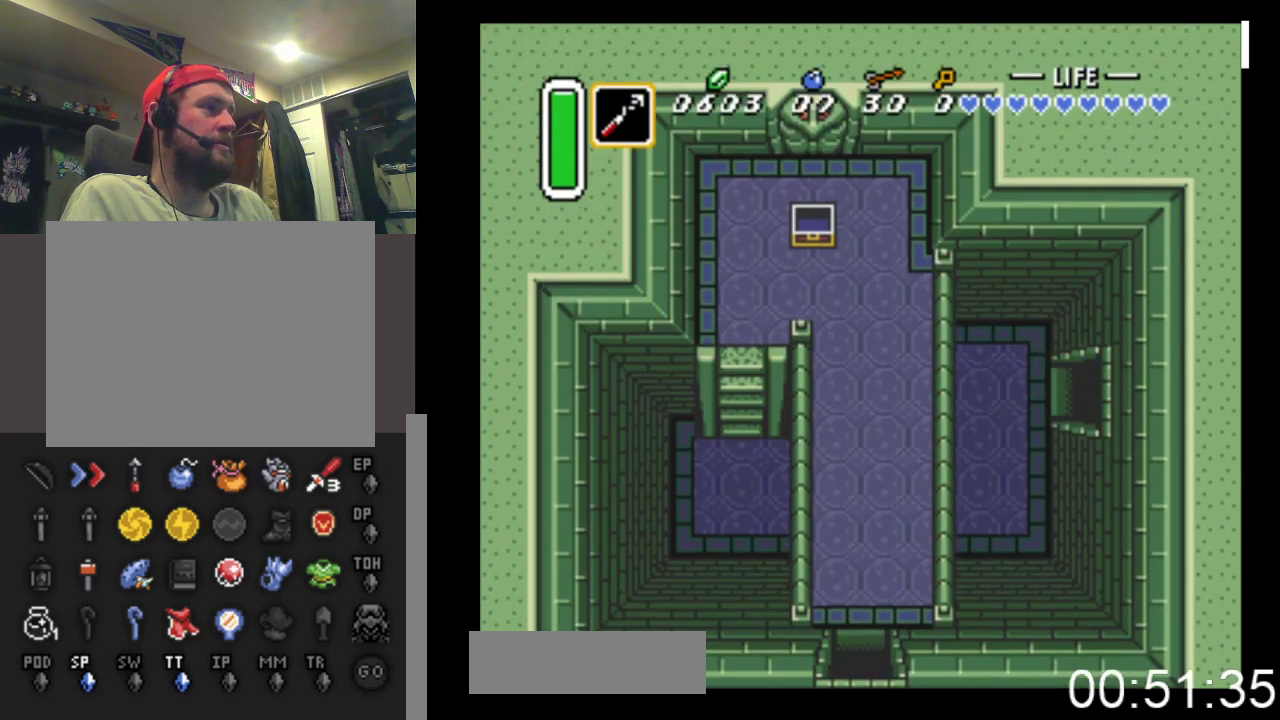
{"buttons": ["DPAD_RIGHT"], "events": []}
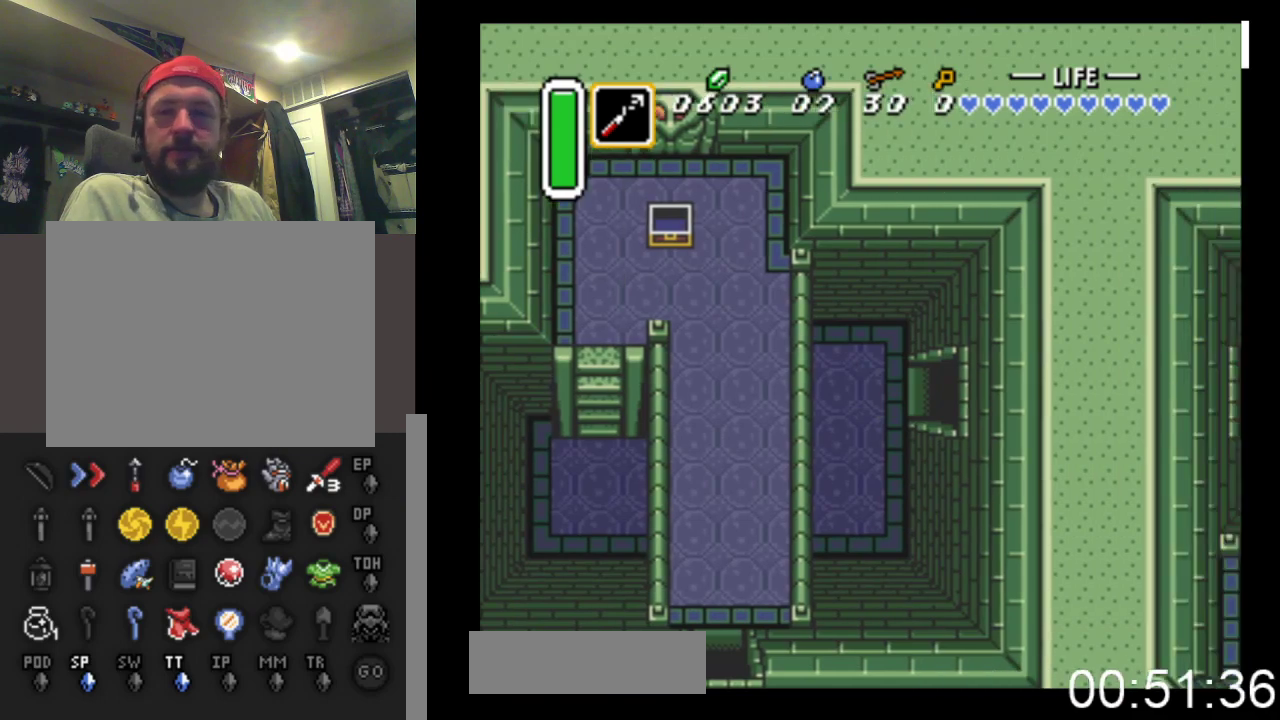
{"buttons": ["DPAD_RIGHT"], "events": []}
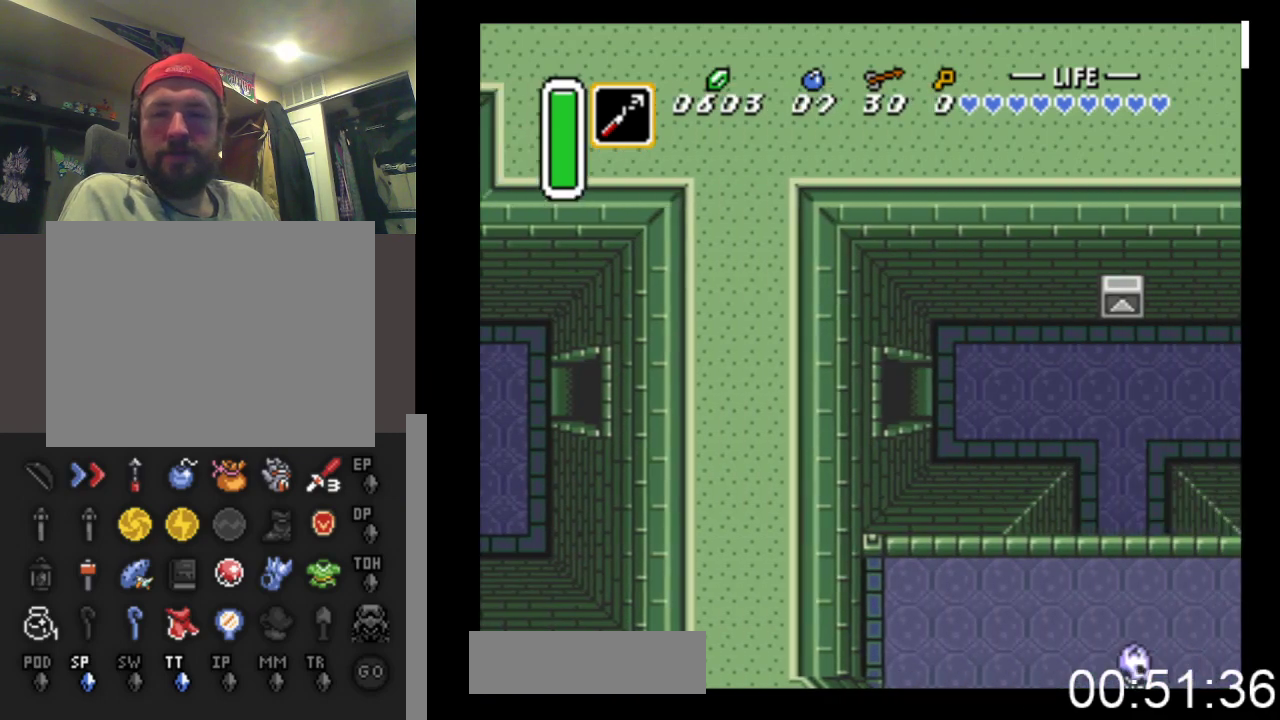
{"buttons": ["DPAD_RIGHT"], "events": []}
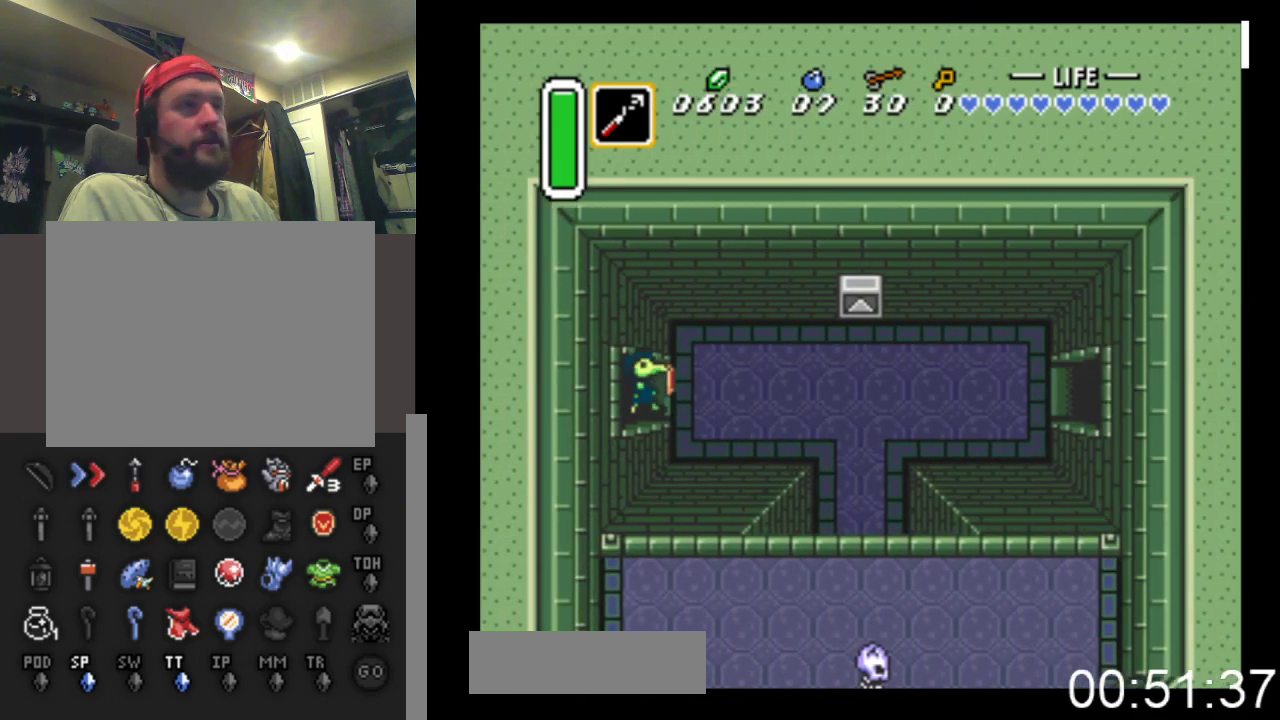
{"buttons": ["DPAD_RIGHT", "START"], "events": [[500, "START", "down"]]}
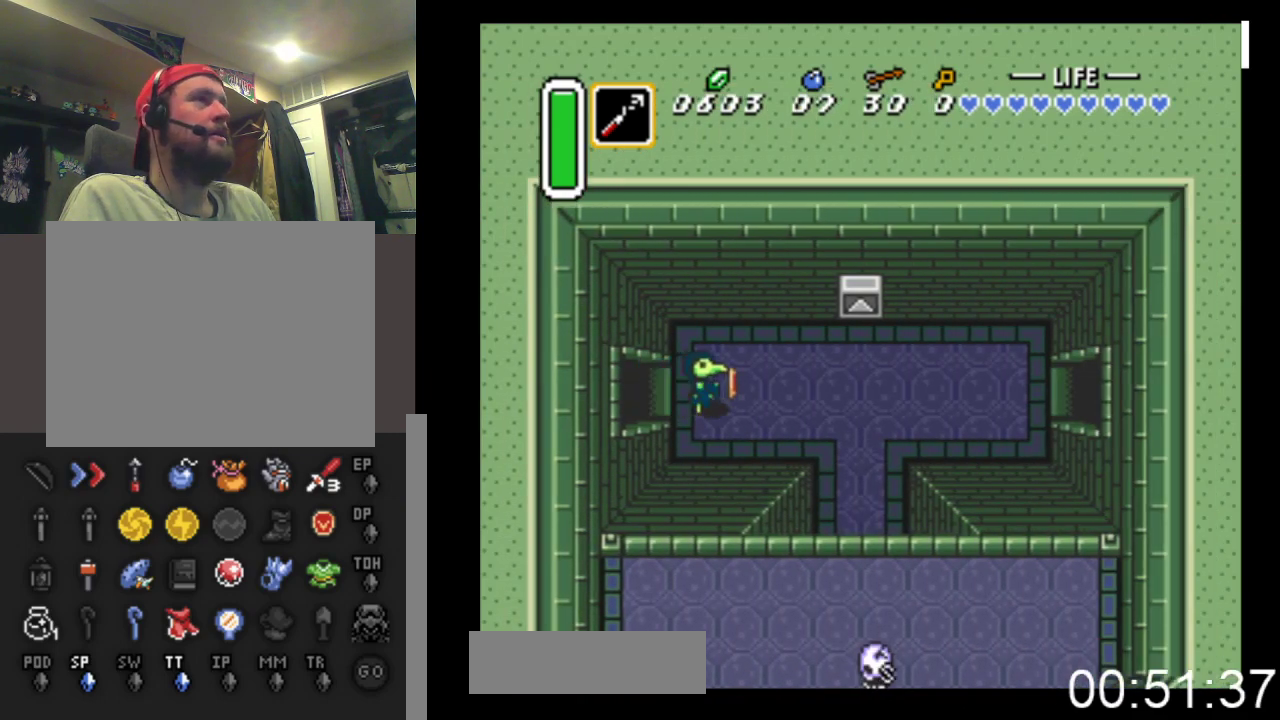
{"buttons": [], "events": [[167, "DPAD_RIGHT", "up"], [267, "START", "up"]]}
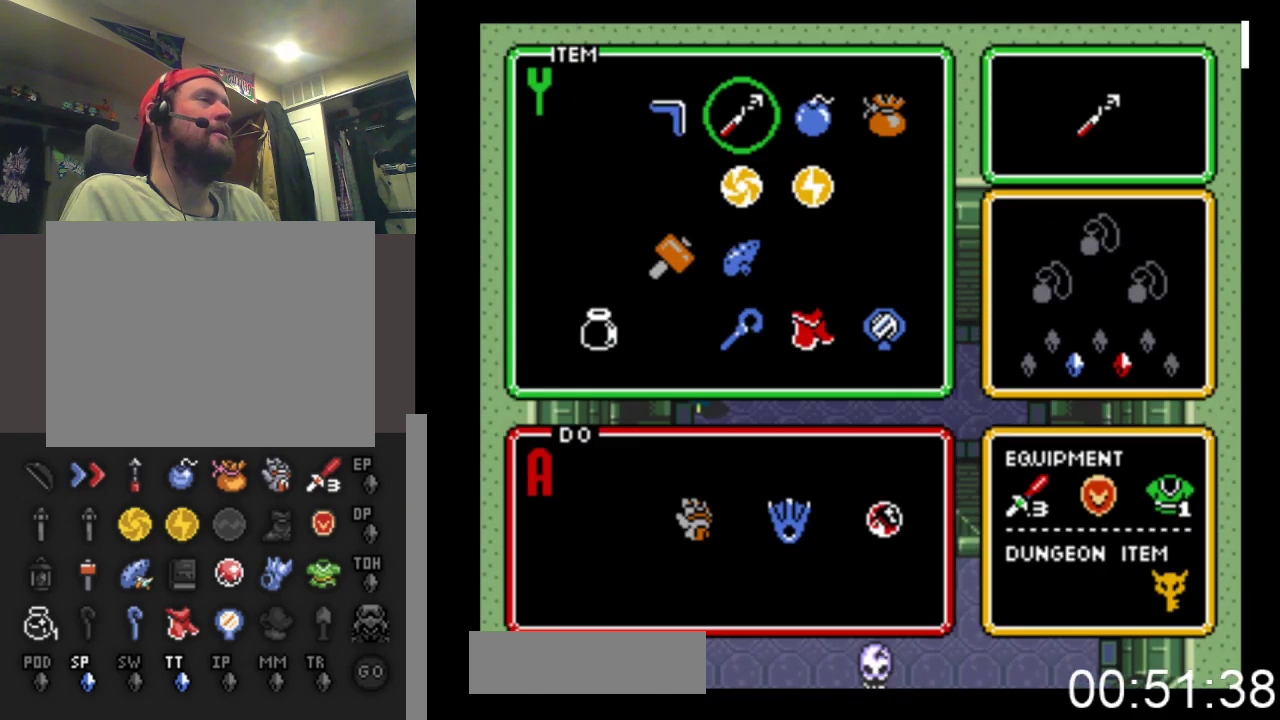
{"buttons": ["DPAD_DOWN"], "events": [[433, "DPAD_DOWN", "down"]]}
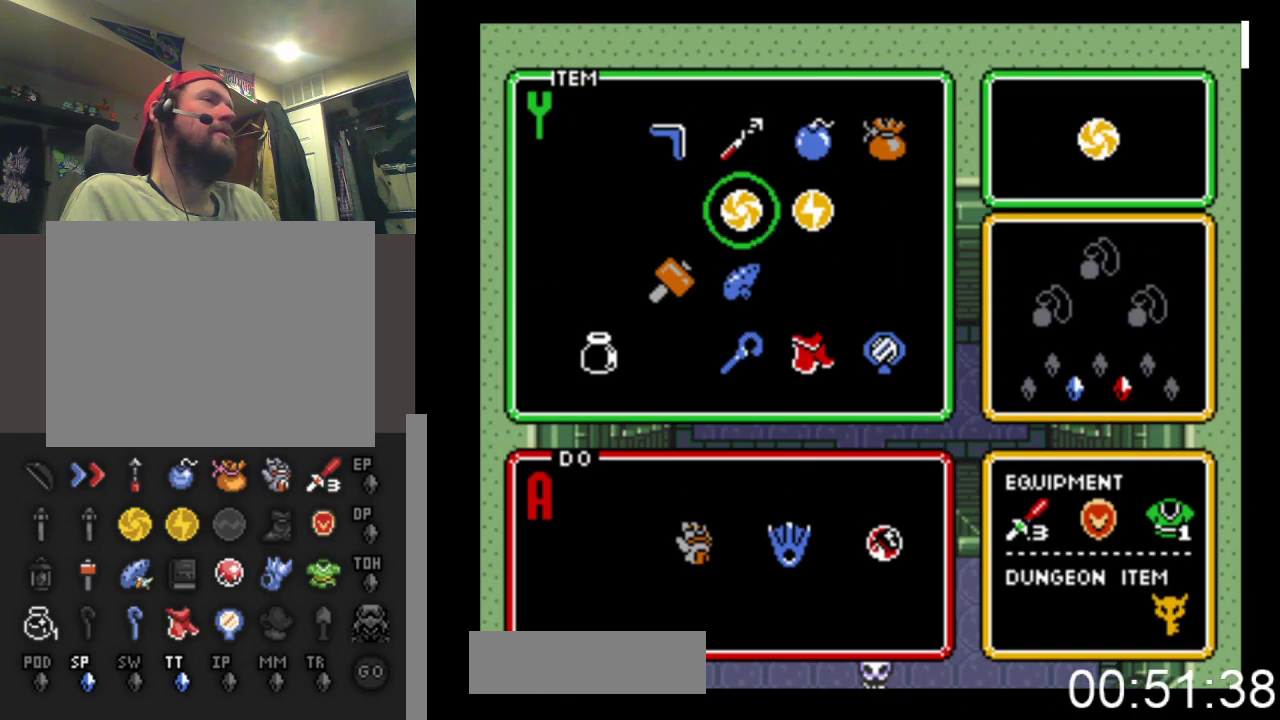
{"buttons": ["DPAD_RIGHT"], "events": [[33, "DPAD_DOWN", "up"], [133, "DPAD_DOWN", "down"], [200, "DPAD_DOWN", "up"], [300, "DPAD_DOWN", "down"], [400, "DPAD_DOWN", "up"], [500, "DPAD_RIGHT", "down"]]}
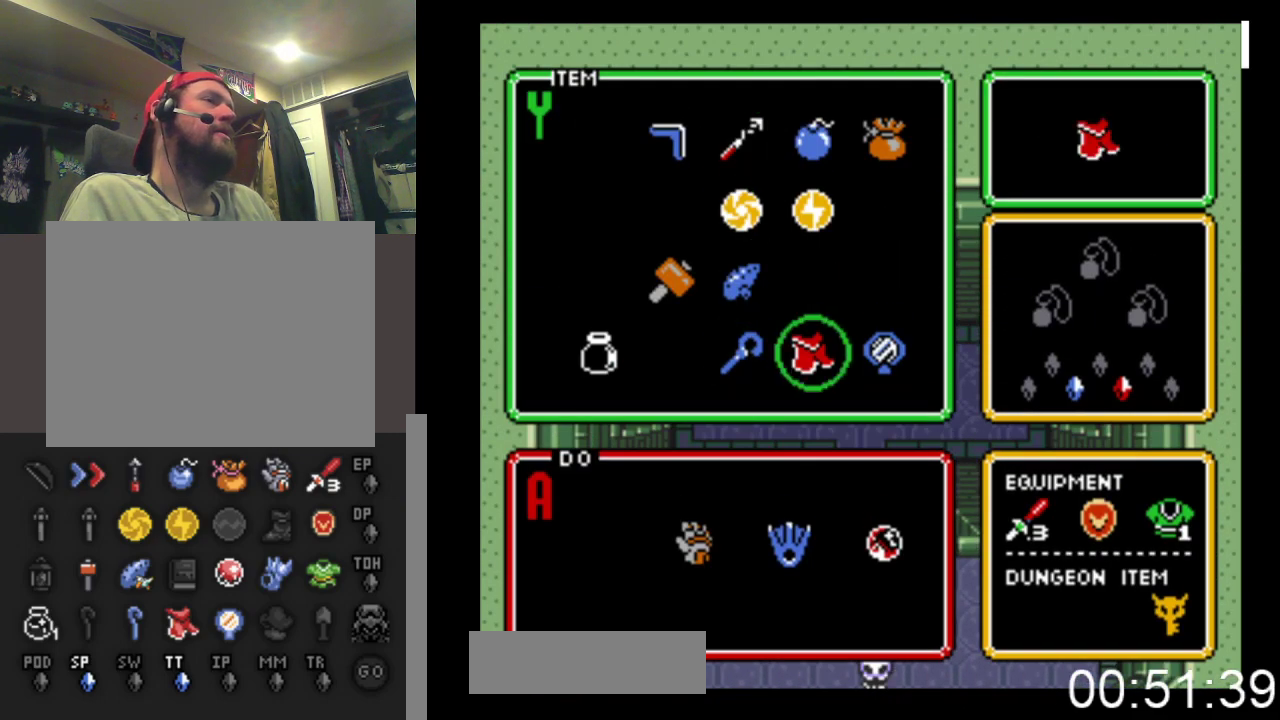
{"buttons": ["START"], "events": [[100, "DPAD_RIGHT", "up"], [167, "DPAD_RIGHT", "down"], [267, "DPAD_RIGHT", "up"], [467, "START", "down"]]}
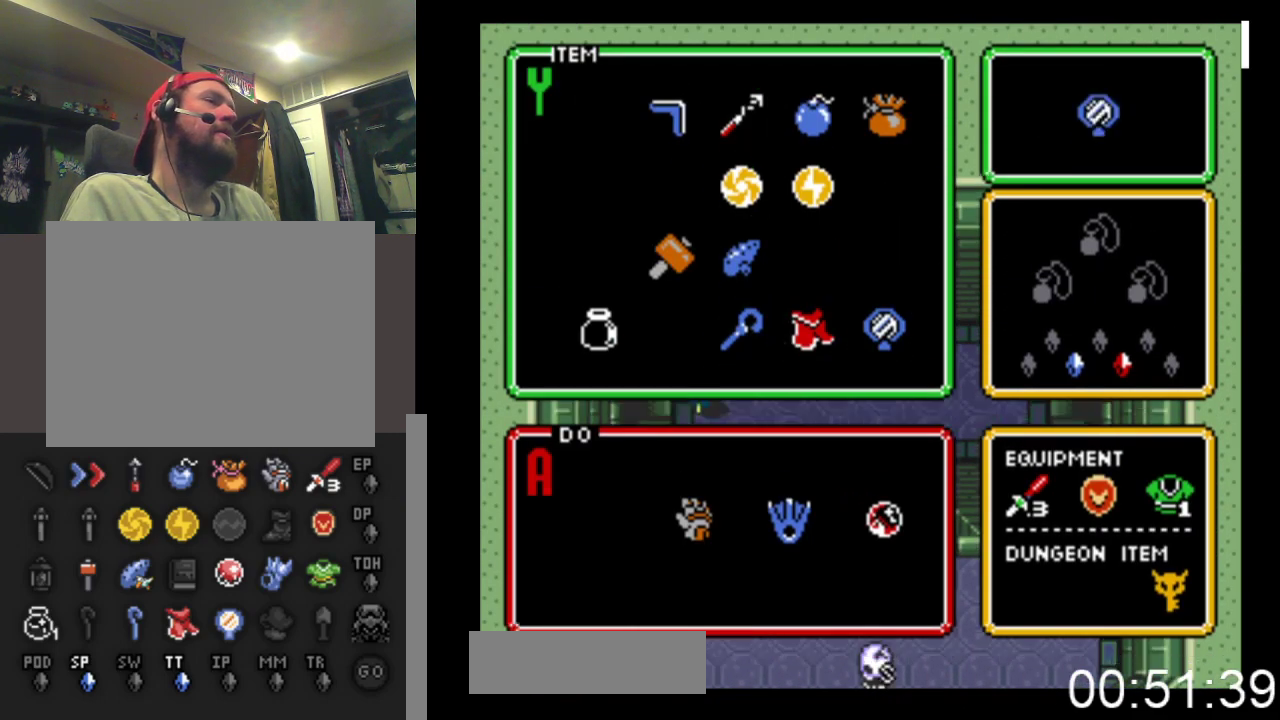
{"buttons": ["DPAD_RIGHT"], "events": [[200, "START", "up"], [233, "DPAD_RIGHT", "down"]]}